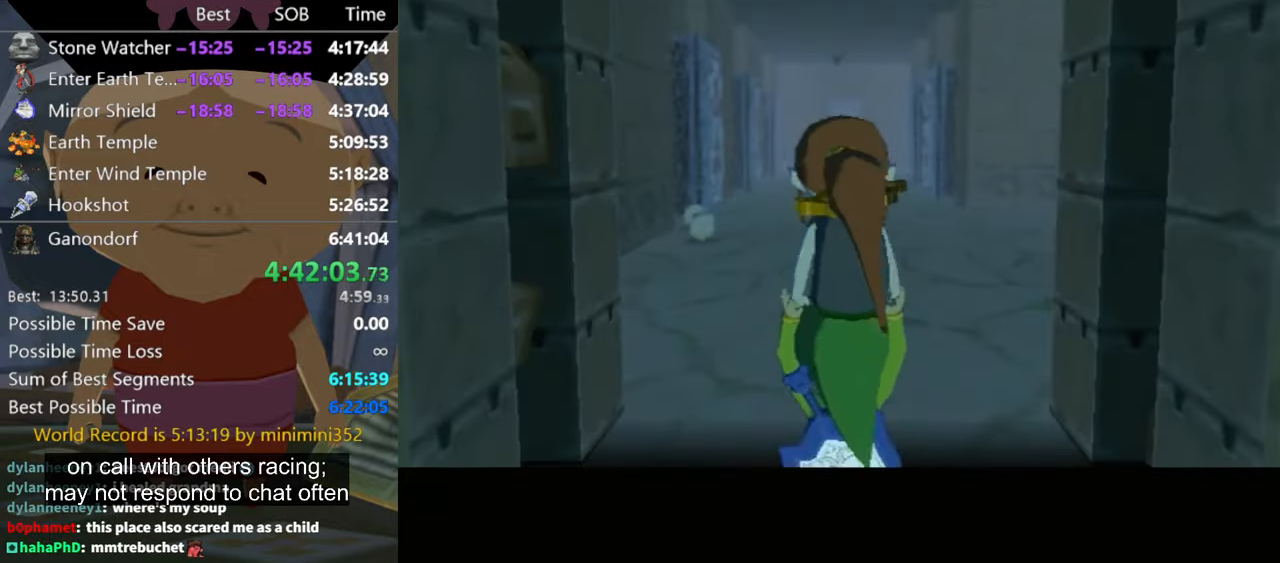
Gameplay with a controller (Nintendo layout); each line is a JSON object with the inputs held at the frame after it. "events" lists button and stick changes between this image and that frame as [ms after this image, input, new state], when the widget could be followed in between. Not read: L3 R3.
{"buttons": [], "left_stick": "up", "right_stick": "down", "events": [[100, "left_stick", "up"], [300, "right_stick", "down"]]}
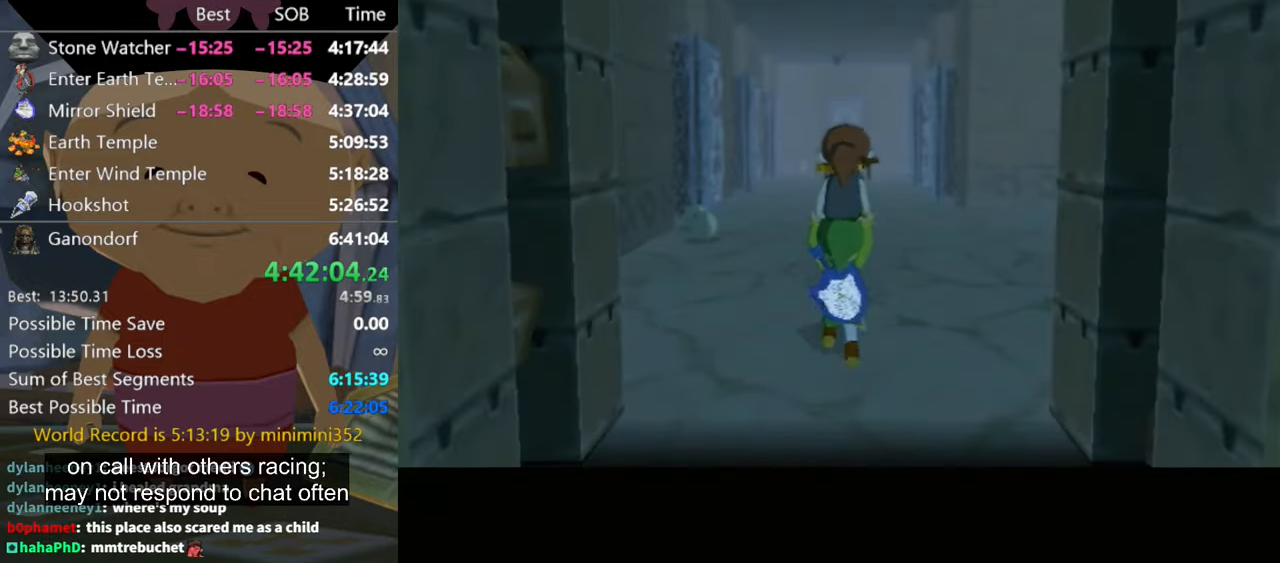
{"buttons": [], "left_stick": "up", "right_stick": "center", "events": [[67, "right_stick", "center"]]}
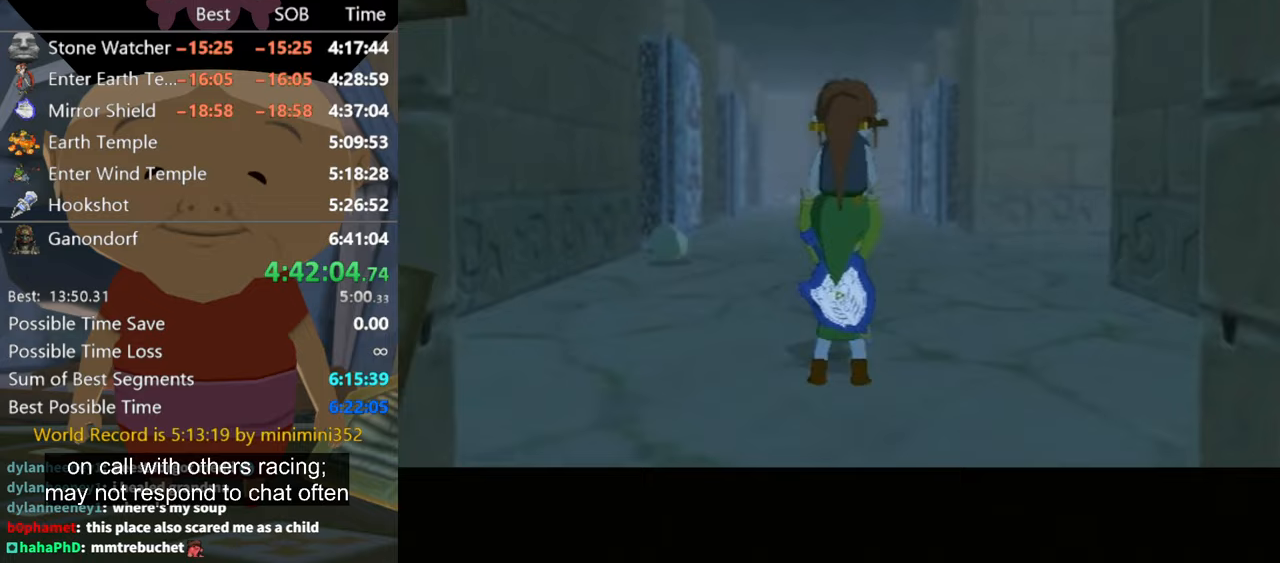
{"buttons": [], "left_stick": "up", "right_stick": "down", "events": [[333, "right_stick", "down"]]}
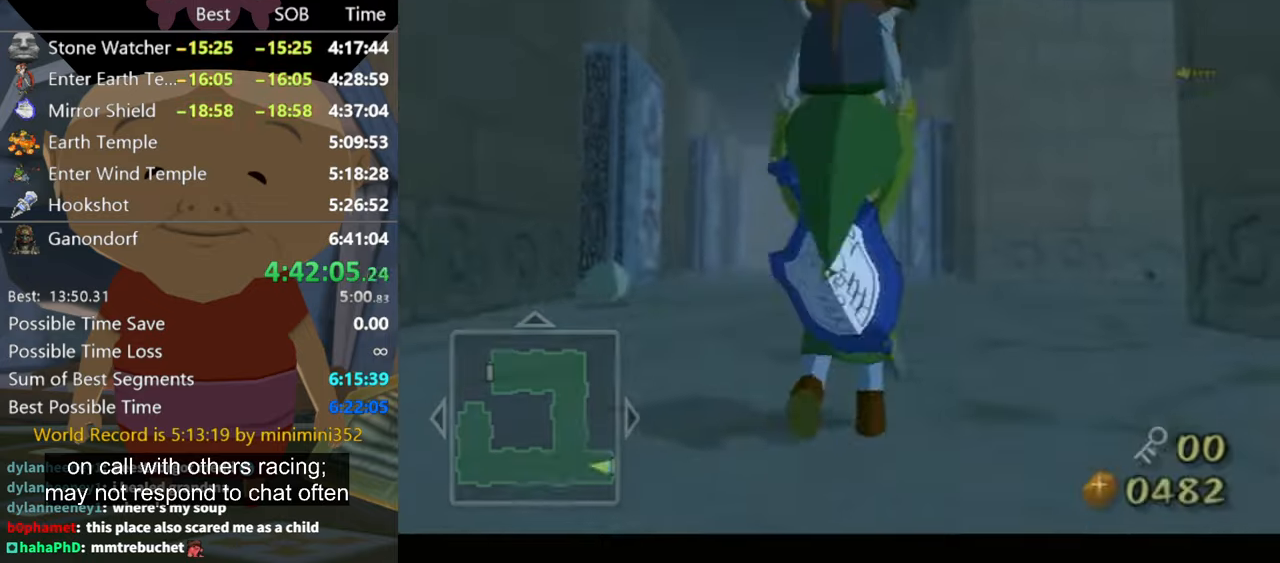
{"buttons": [], "left_stick": "up", "right_stick": "down", "events": []}
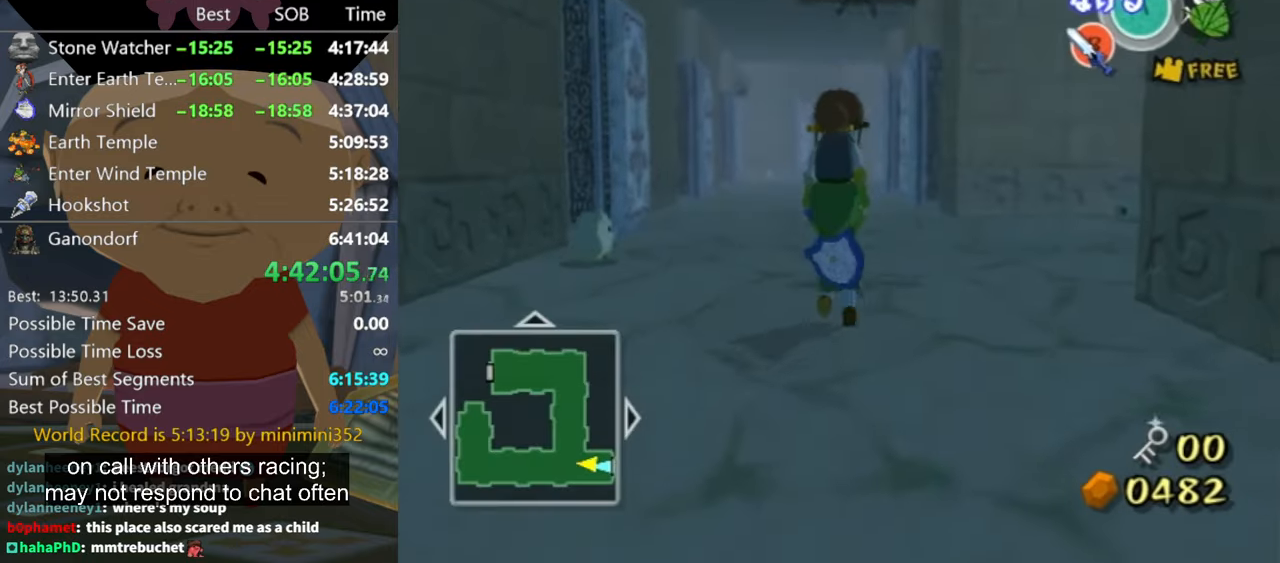
{"buttons": [], "left_stick": "up", "right_stick": "center", "events": [[100, "right_stick", "down-left"], [267, "right_stick", "center"]]}
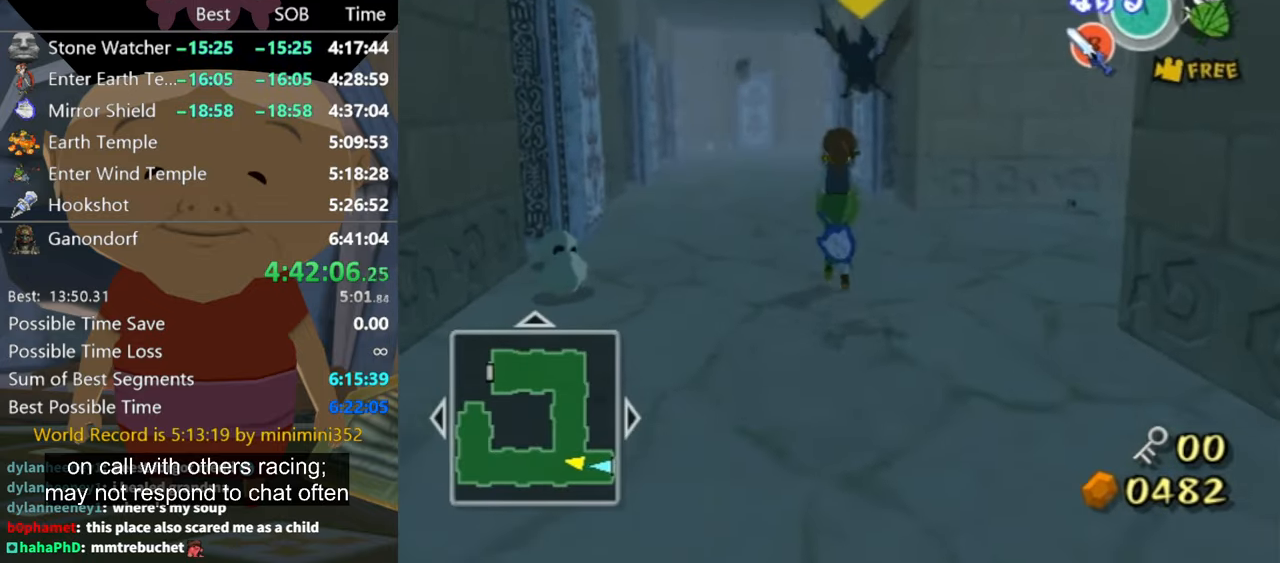
{"buttons": [], "left_stick": "up", "right_stick": "center", "events": [[67, "right_stick", "left"], [133, "right_stick", "center"], [367, "right_stick", "left"], [467, "right_stick", "center"]]}
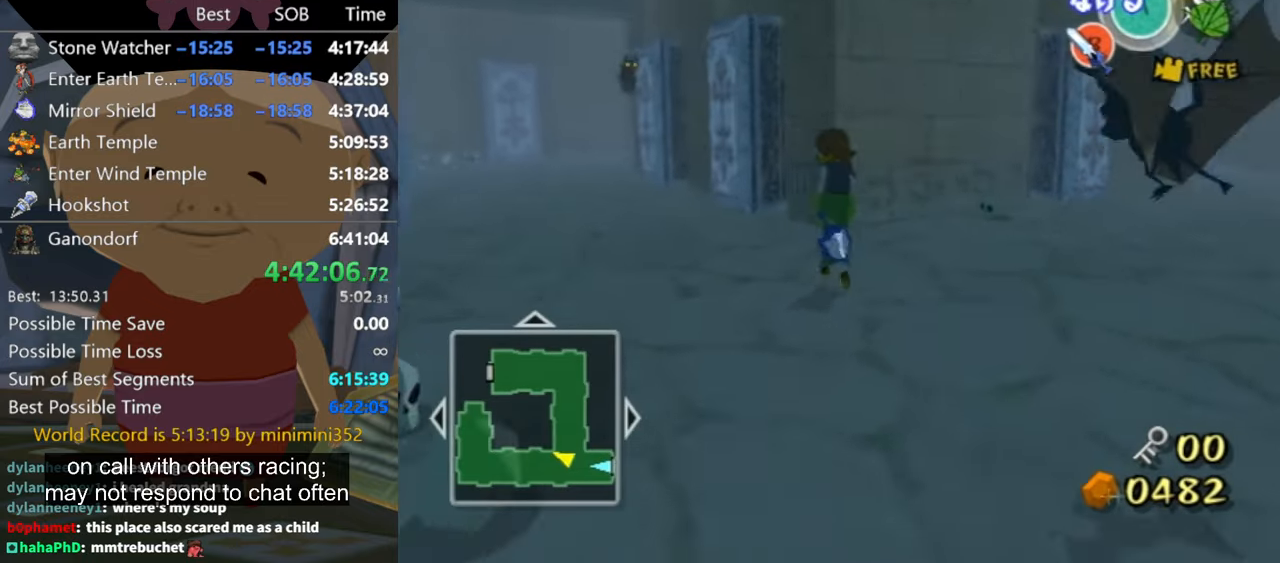
{"buttons": [], "left_stick": "up-left", "right_stick": "center", "events": [[167, "left_stick", "up-left"]]}
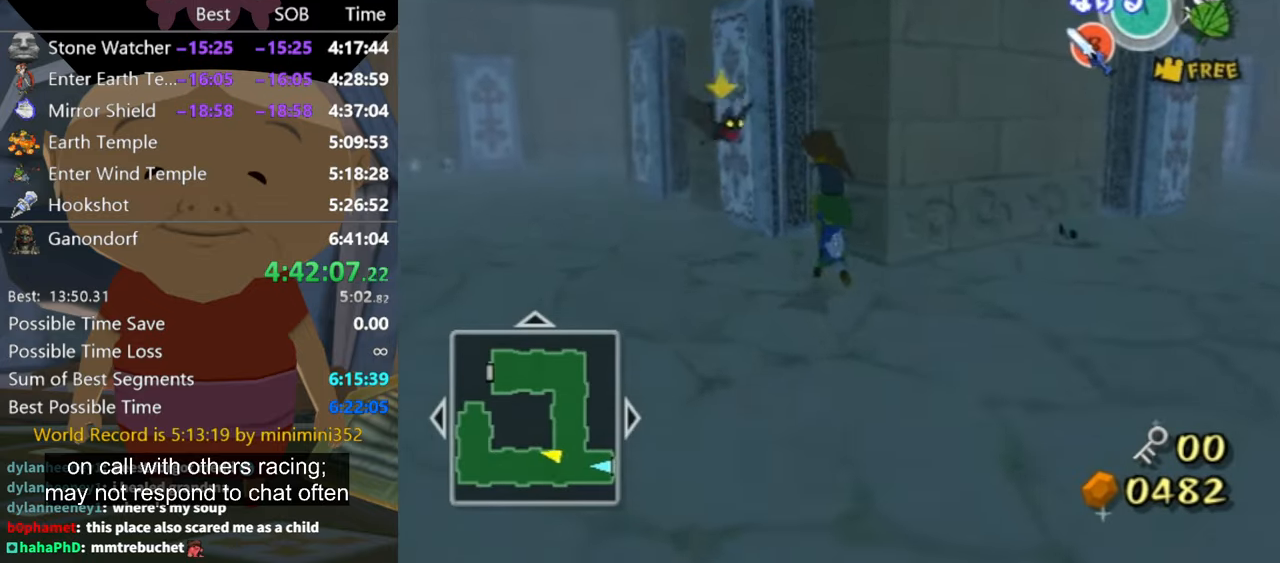
{"buttons": [], "left_stick": "down-left", "right_stick": "center", "events": [[167, "left_stick", "up"], [367, "left_stick", "center"], [500, "left_stick", "down-left"]]}
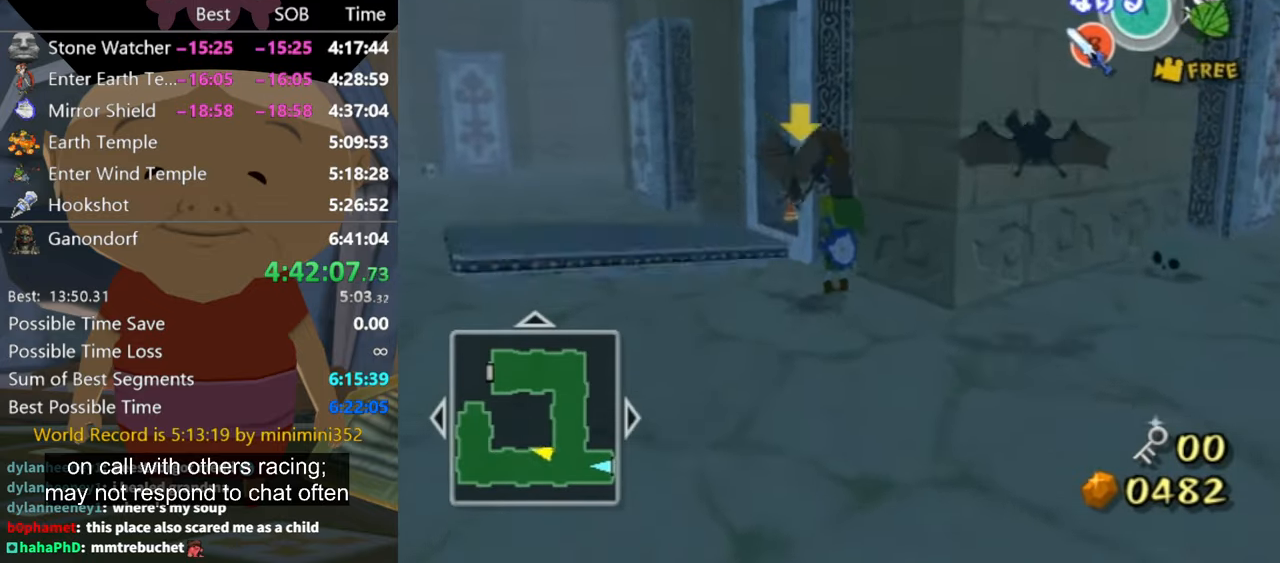
{"buttons": [], "left_stick": "up", "right_stick": "center", "events": [[67, "left_stick", "left"], [200, "left_stick", "up-left"], [333, "left_stick", "up"]]}
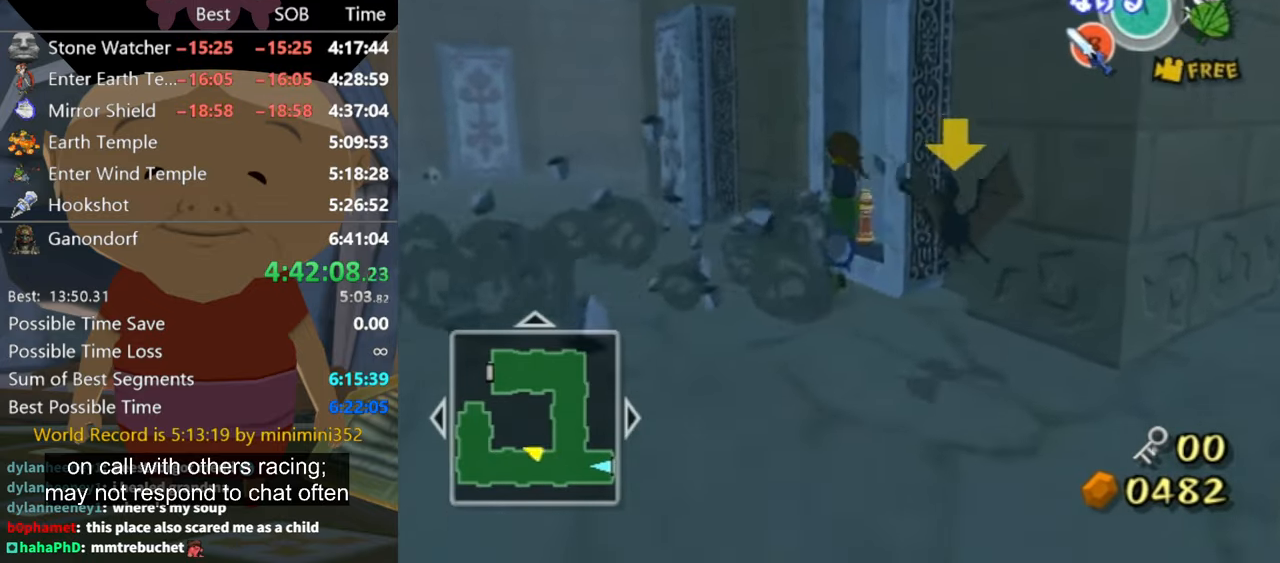
{"buttons": [], "left_stick": "down-right", "right_stick": "center", "events": [[67, "left_stick", "up-right"], [200, "left_stick", "down-left"], [433, "left_stick", "down-right"]]}
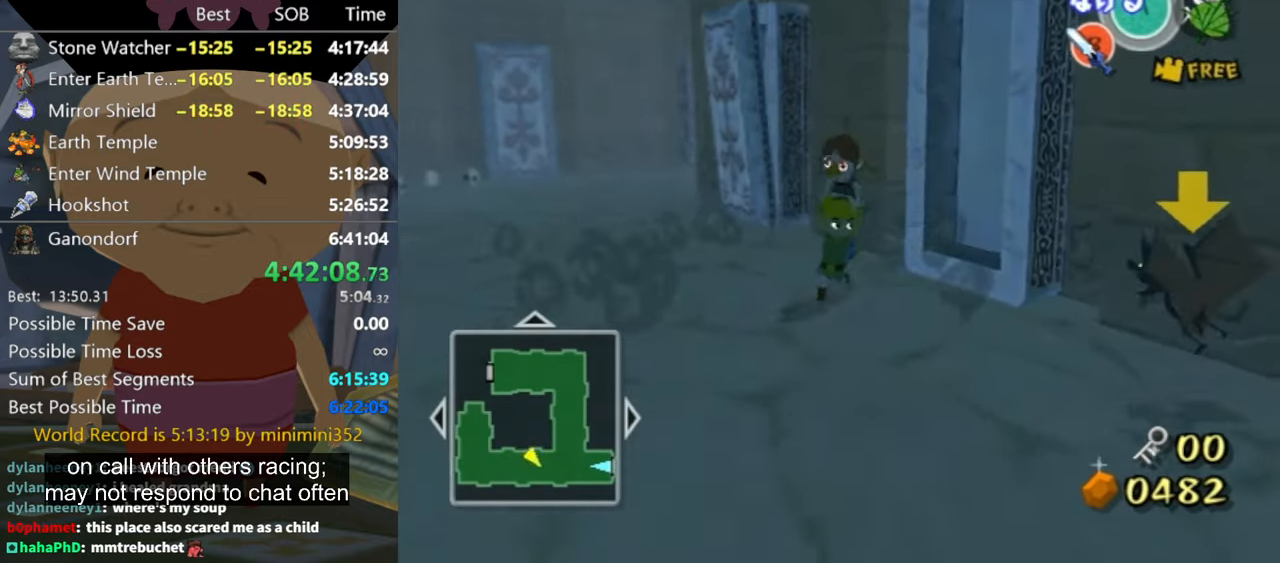
{"buttons": [], "left_stick": "right", "right_stick": "center", "events": [[67, "right_stick", "left"], [267, "right_stick", "center"], [333, "left_stick", "right"]]}
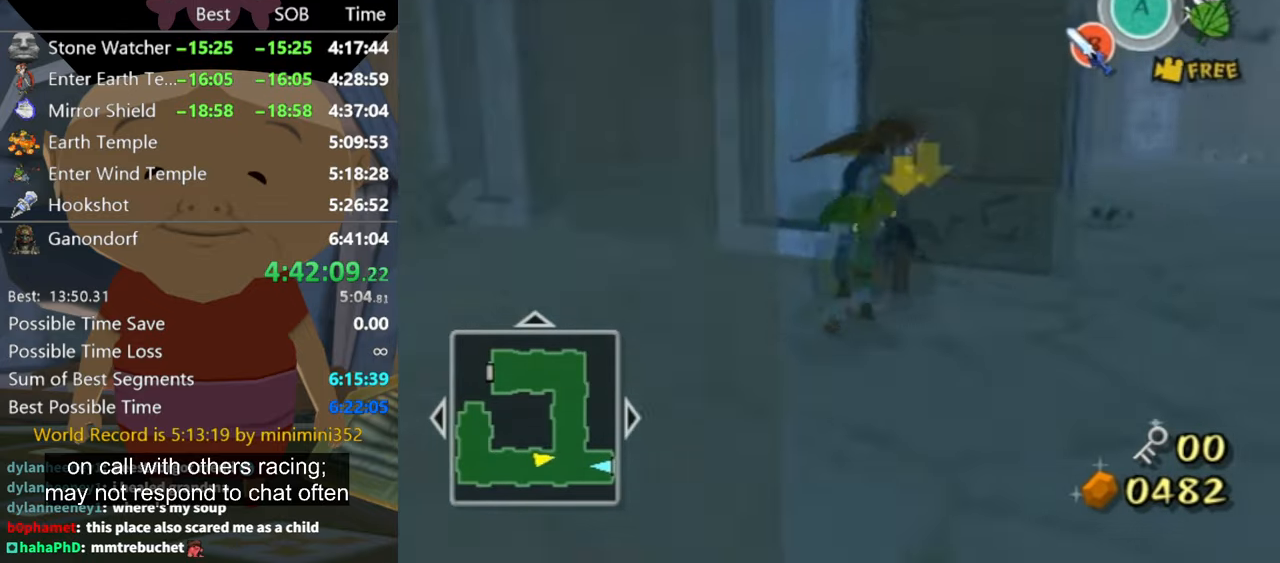
{"buttons": [], "left_stick": "right", "right_stick": "center", "events": []}
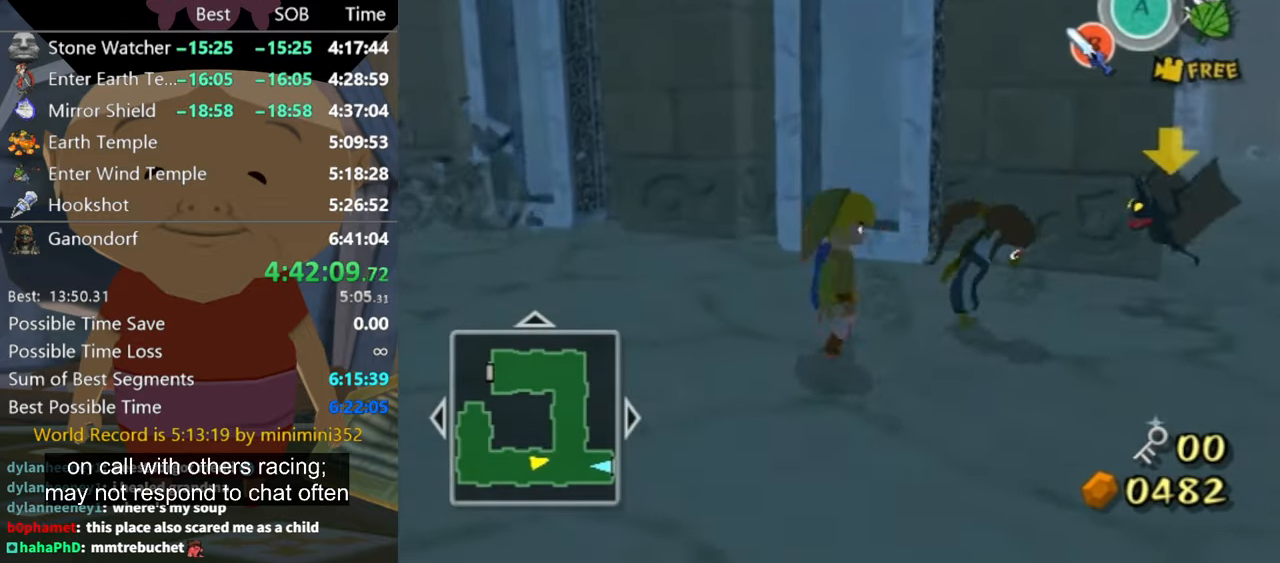
{"buttons": [], "left_stick": "center", "right_stick": "center", "events": [[167, "left_stick", "up-right"], [366, "left_stick", "center"], [400, "A", "down"], [466, "A", "up"]]}
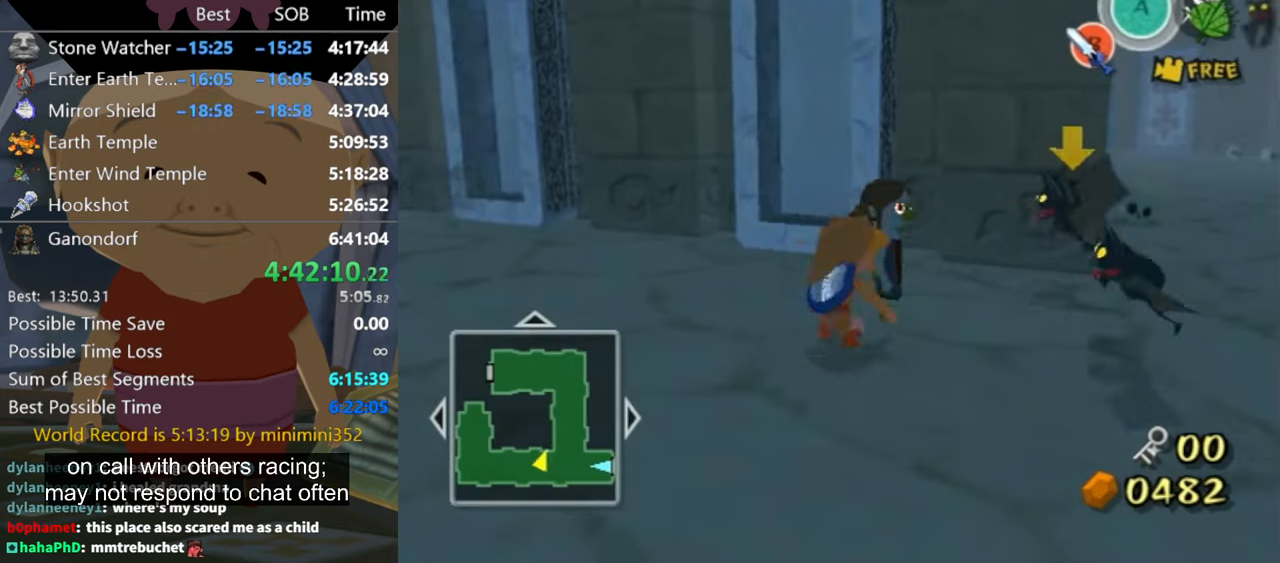
{"buttons": [], "left_stick": "right", "right_stick": "center", "events": [[33, "A", "down"], [66, "A", "up"], [200, "left_stick", "right"]]}
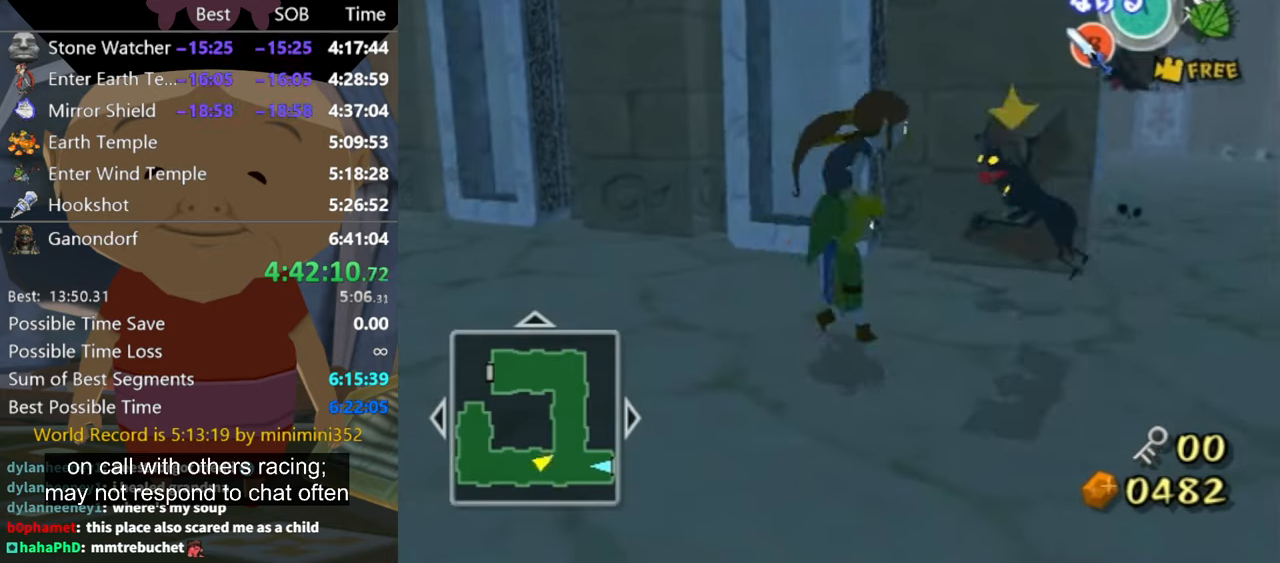
{"buttons": [], "left_stick": "up-right", "right_stick": "center", "events": [[33, "left_stick", "down-right"], [466, "left_stick", "up-right"]]}
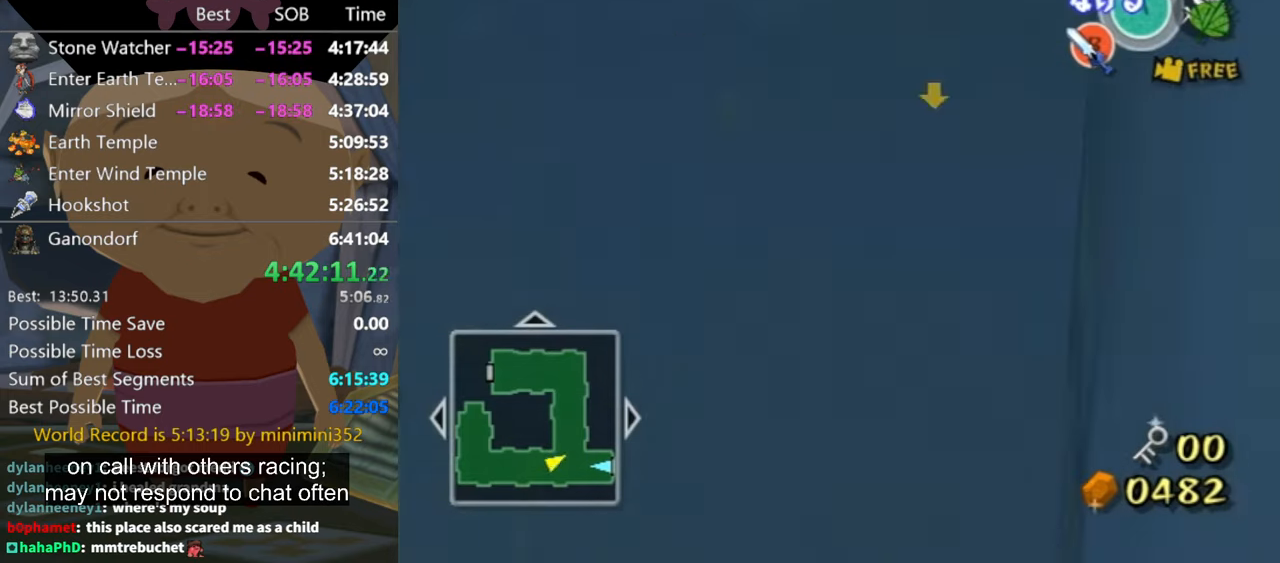
{"buttons": [], "left_stick": "up-right", "right_stick": "center", "events": []}
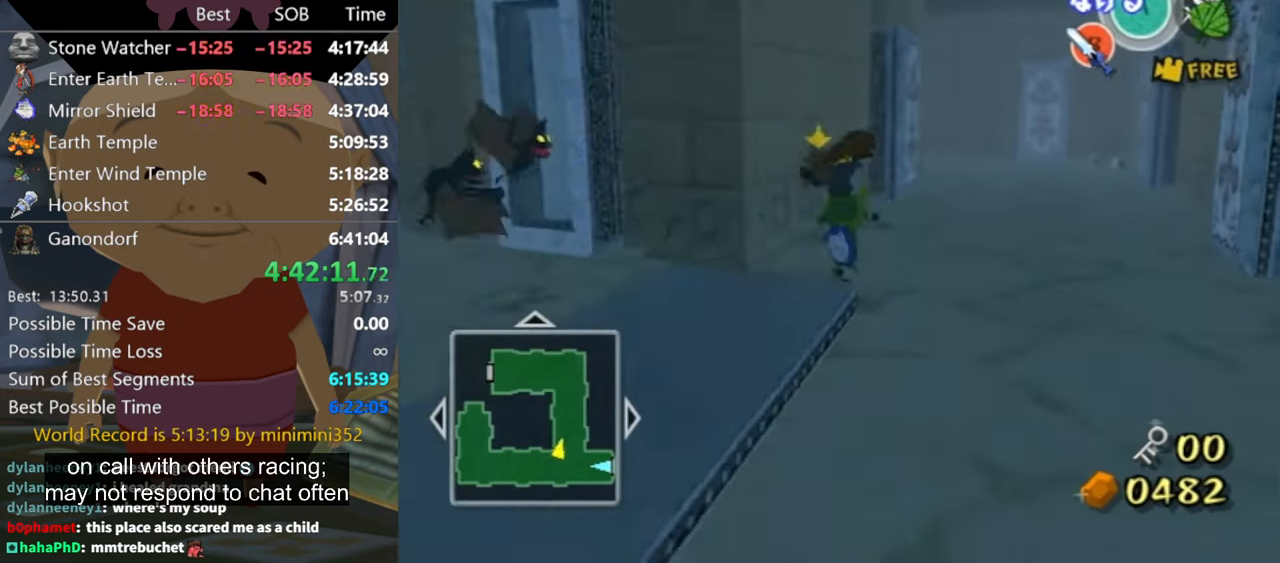
{"buttons": [], "left_stick": "up-right", "right_stick": "center", "events": []}
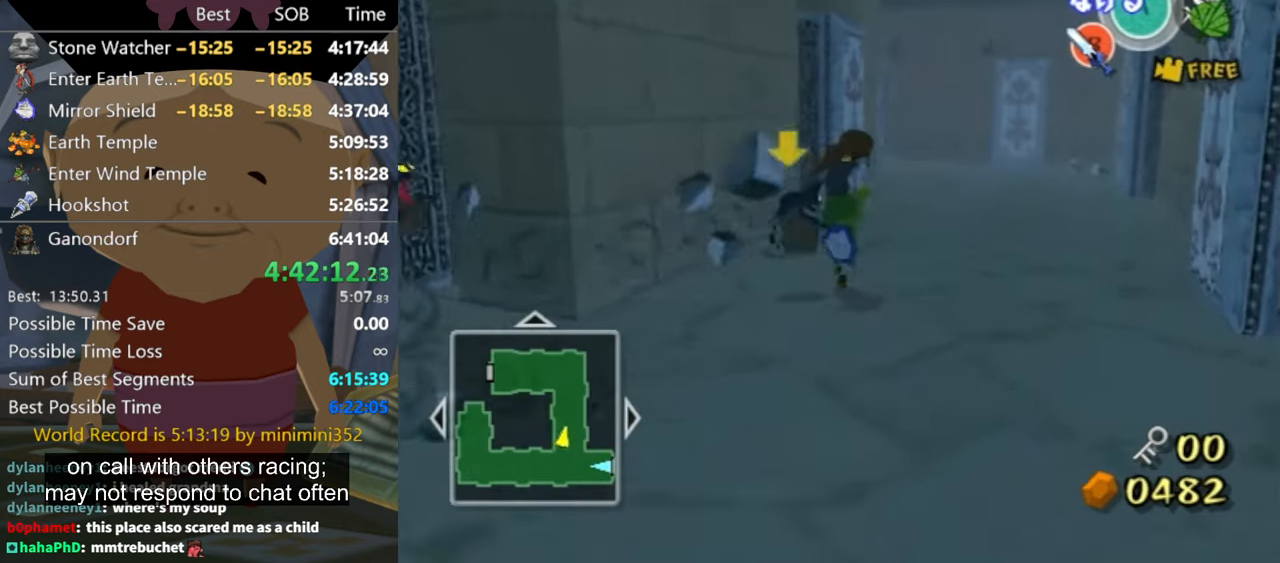
{"buttons": [], "left_stick": "up", "right_stick": "center", "events": [[133, "left_stick", "up"]]}
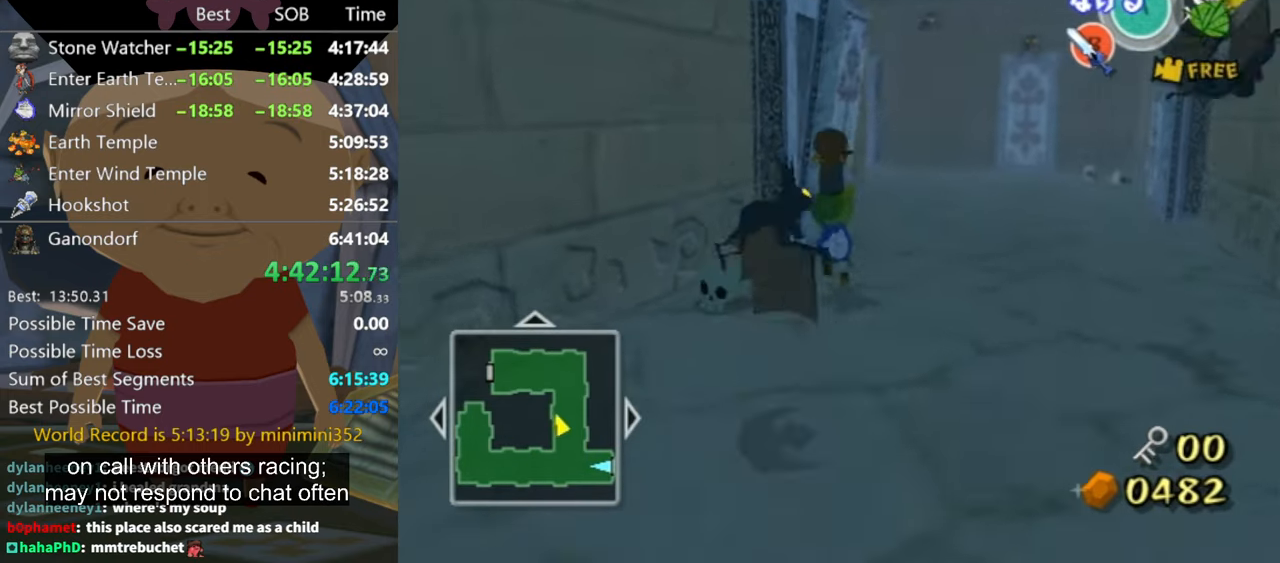
{"buttons": [], "left_stick": "up-right", "right_stick": "down-right", "events": [[266, "left_stick", "center"], [466, "left_stick", "up-right"], [500, "right_stick", "down-right"]]}
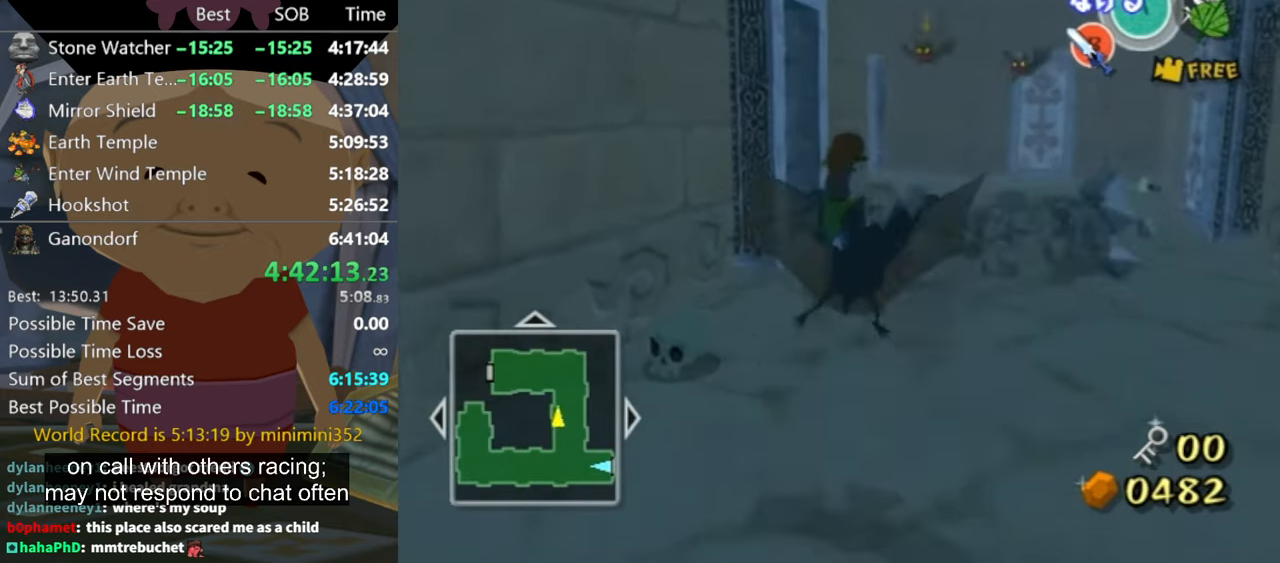
{"buttons": [], "left_stick": "up-right", "right_stick": "down-right", "events": []}
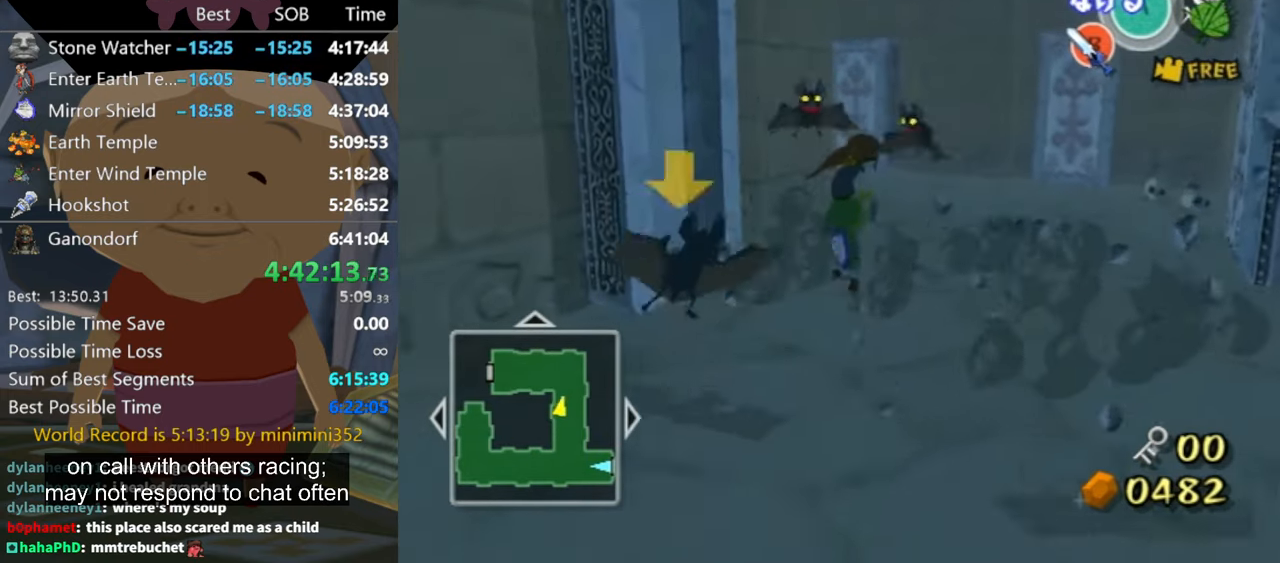
{"buttons": [], "left_stick": "up-right", "right_stick": "down-right", "events": [[133, "left_stick", "up"], [333, "left_stick", "up-right"]]}
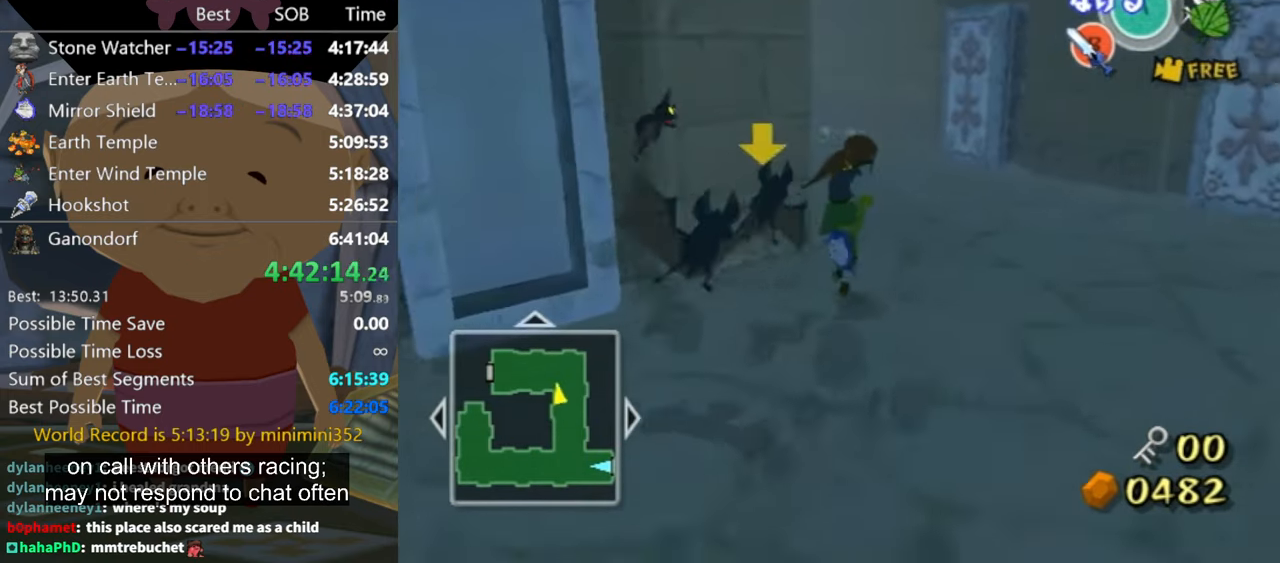
{"buttons": [], "left_stick": "up-left", "right_stick": "down-right", "events": [[166, "left_stick", "up"], [433, "left_stick", "up-left"]]}
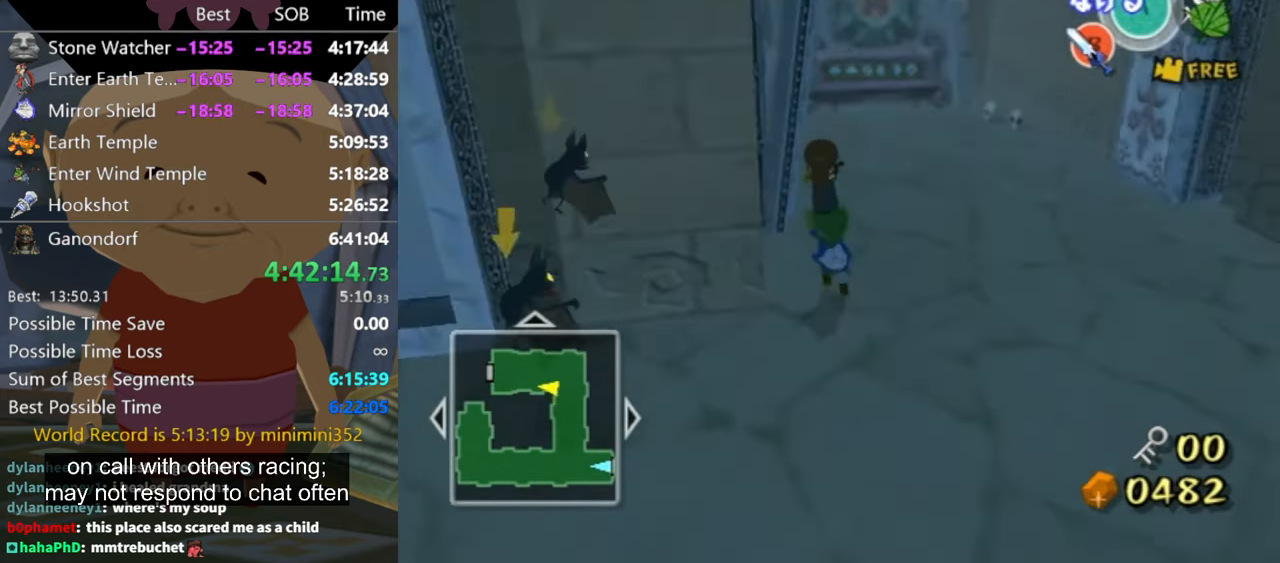
{"buttons": [], "left_stick": "up", "right_stick": "center", "events": [[33, "left_stick", "up"], [266, "left_stick", "center"], [300, "right_stick", "center"], [433, "left_stick", "up"]]}
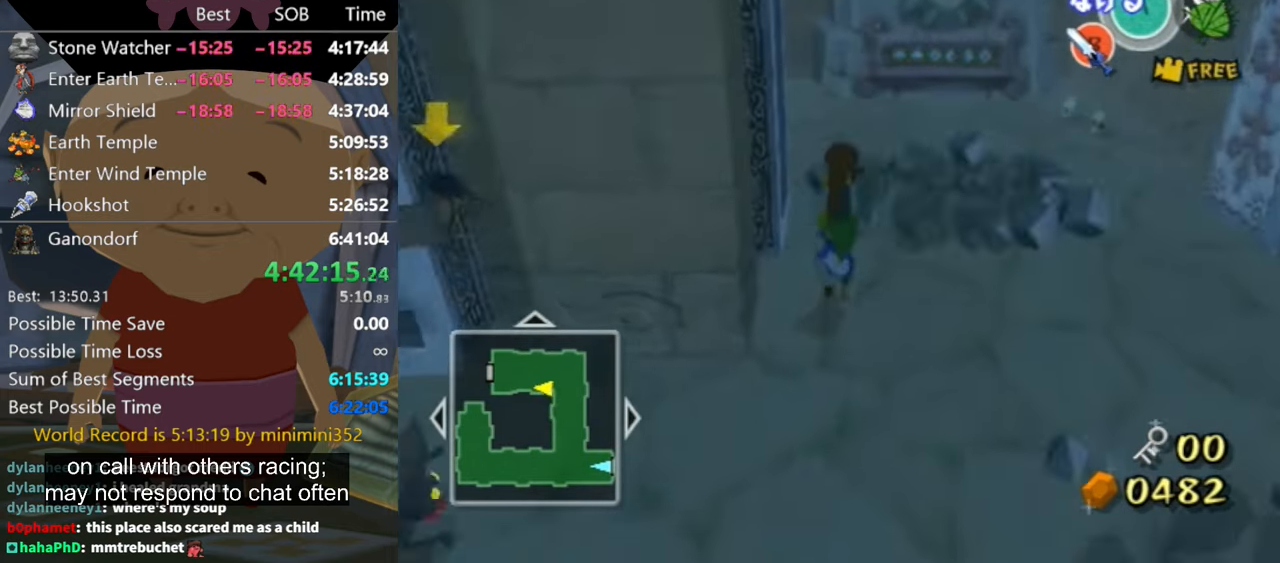
{"buttons": [], "left_stick": "up", "right_stick": "center", "events": [[100, "A", "down"], [133, "A", "up"]]}
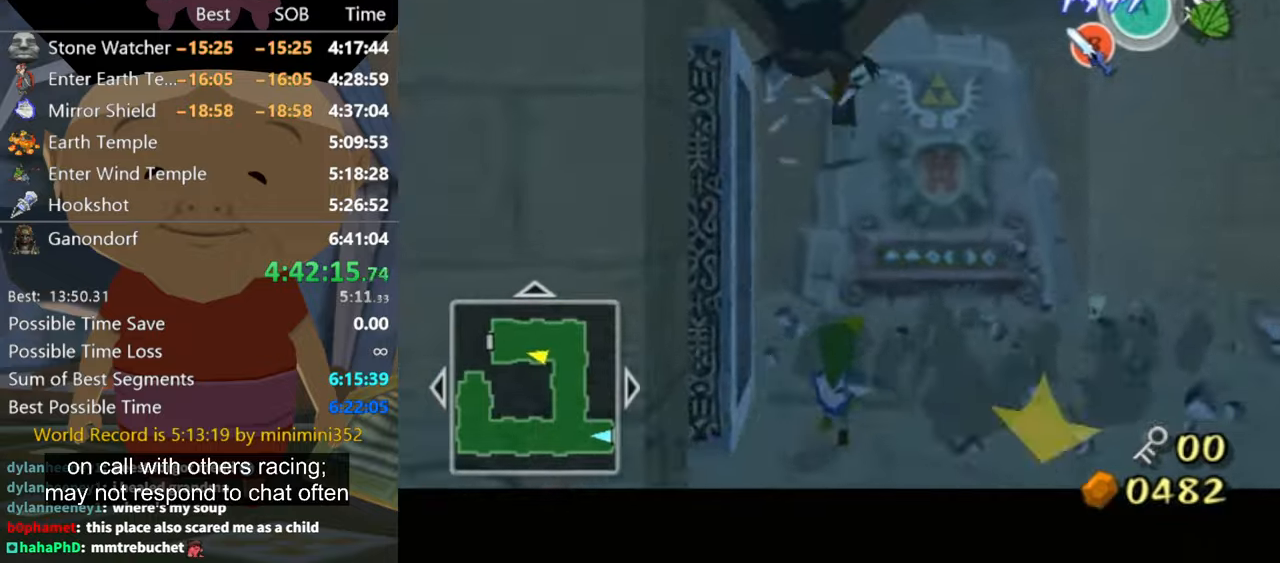
{"buttons": [], "left_stick": "up-right", "right_stick": "center", "events": [[167, "A", "down"], [234, "A", "up"], [300, "left_stick", "up-right"]]}
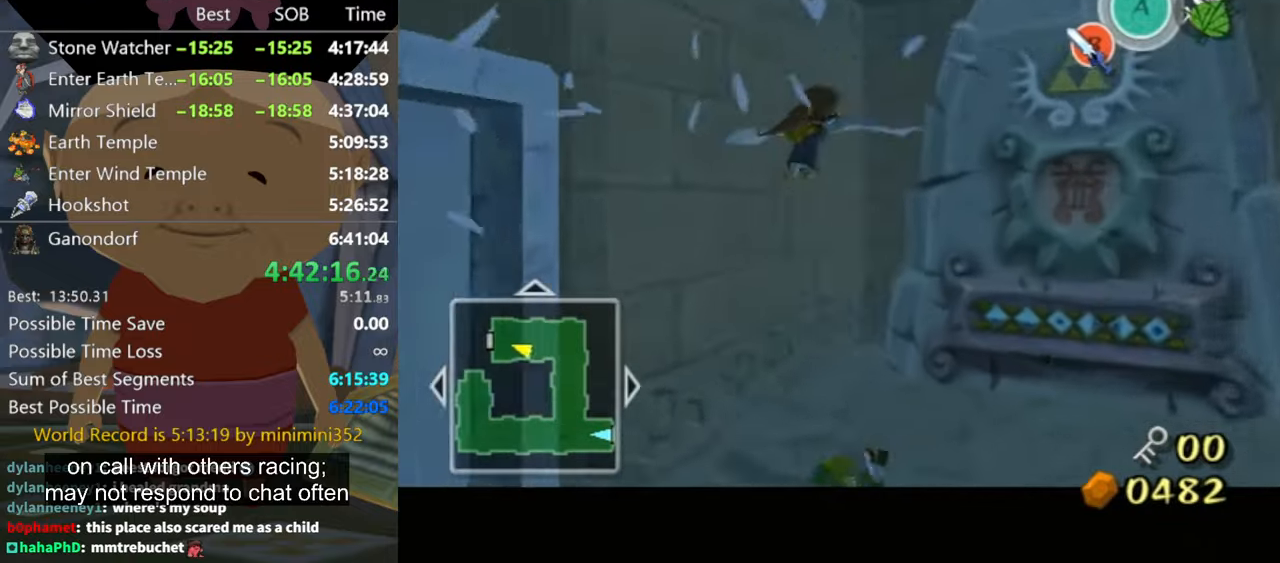
{"buttons": ["Y"], "left_stick": "right", "right_stick": "center", "events": [[267, "left_stick", "right"], [500, "Y", "down"]]}
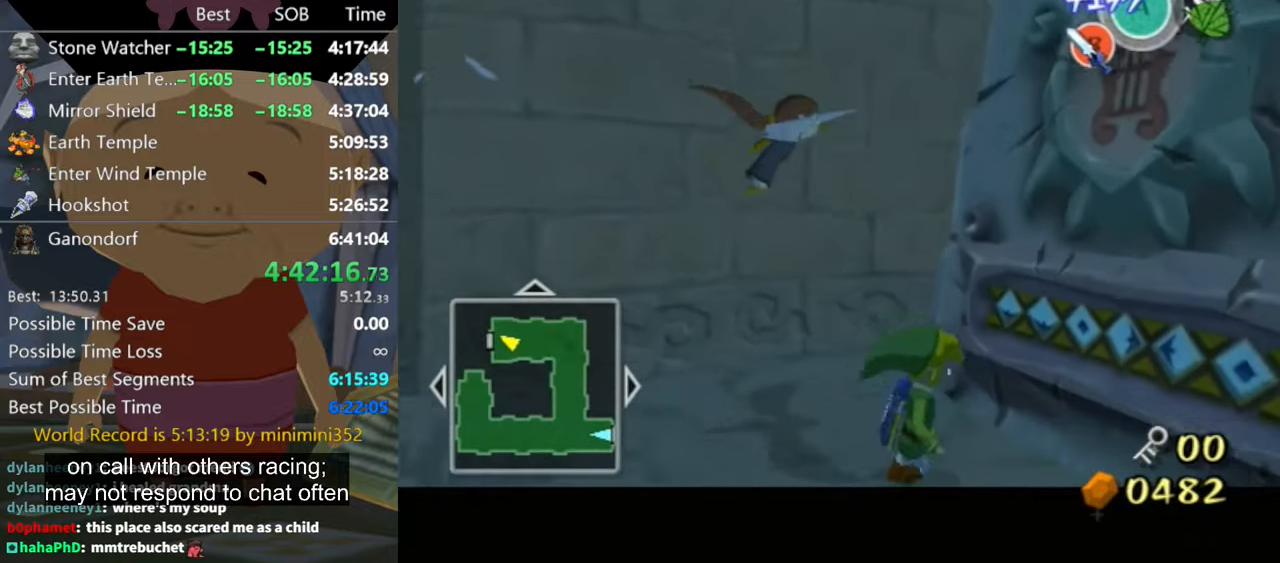
{"buttons": [], "left_stick": "right", "right_stick": "down", "events": [[67, "Y", "up"], [67, "left_stick", "center"], [367, "left_stick", "right"], [467, "right_stick", "down"]]}
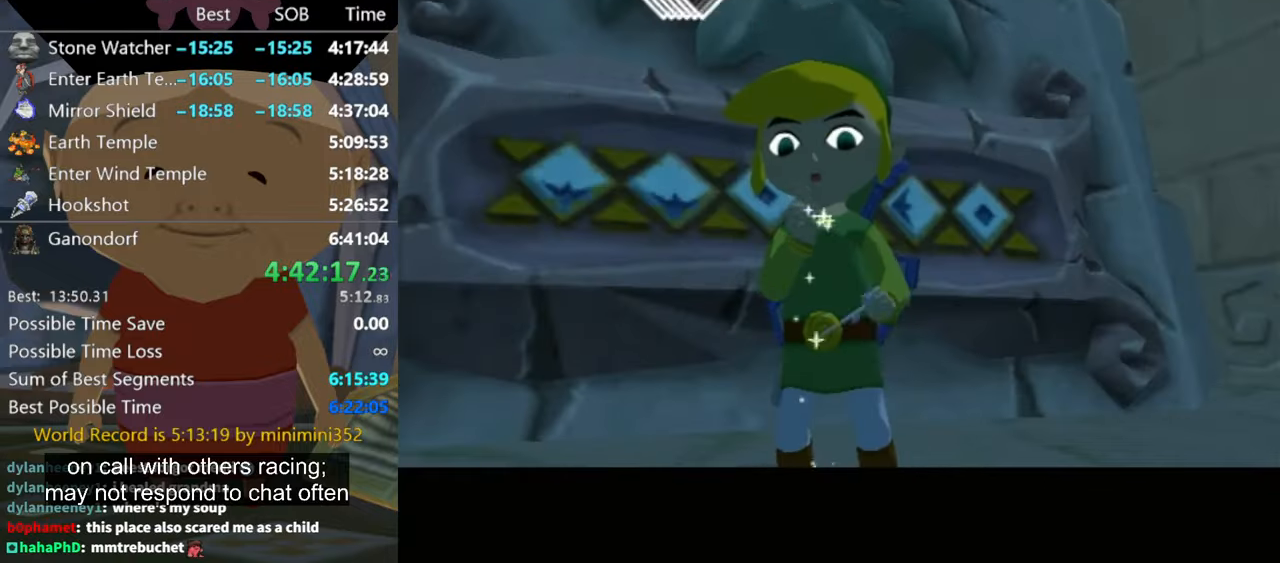
{"buttons": [], "left_stick": "right", "right_stick": "down", "events": []}
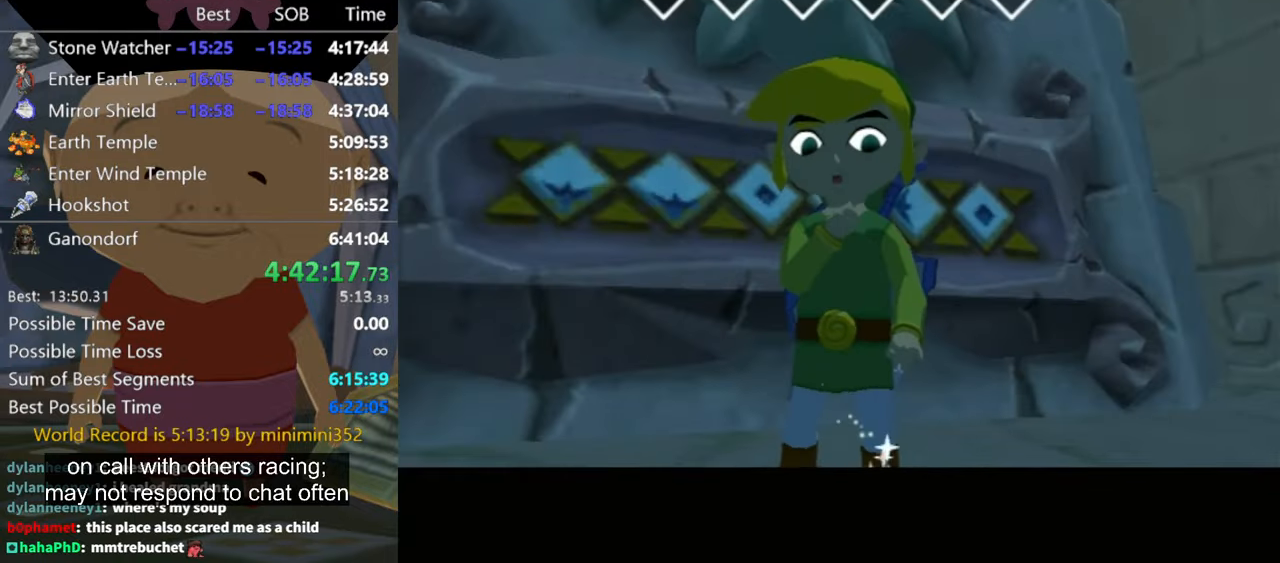
{"buttons": [], "left_stick": "right", "right_stick": "down", "events": []}